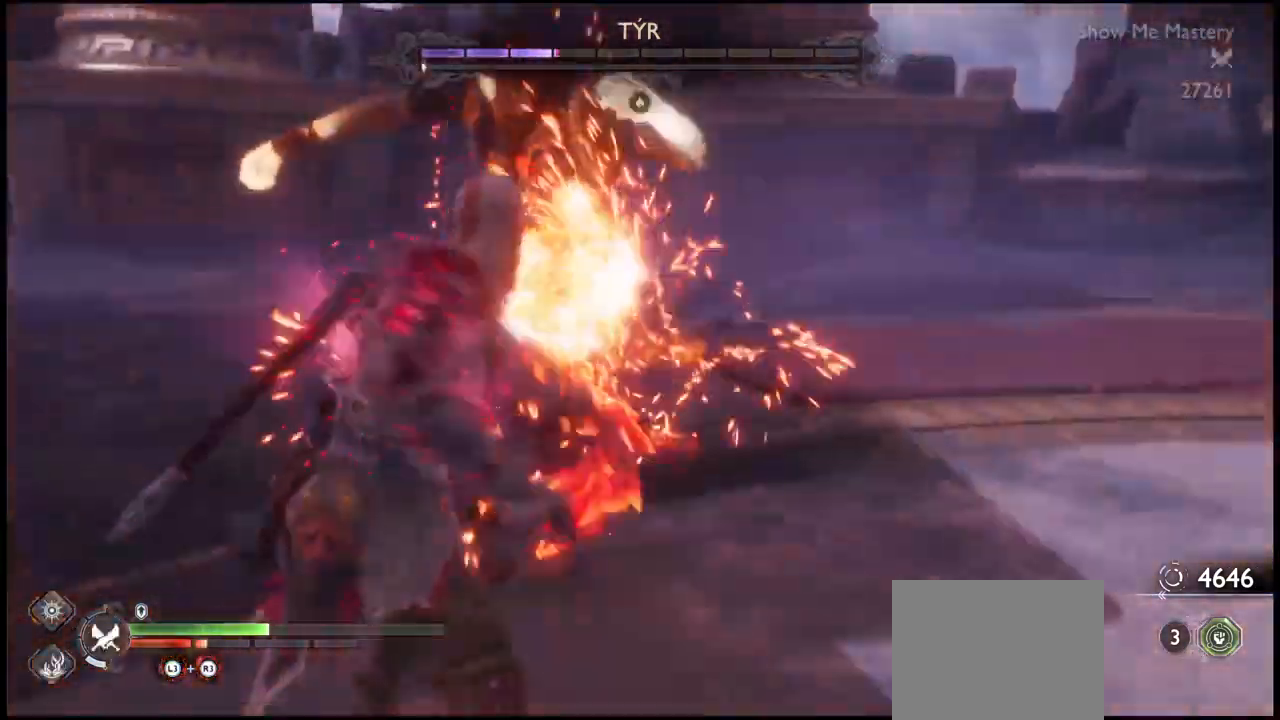
Gameplay with a controller (PlayStation layout); each line is a JSON object with the inputs held at the frame after it. "events" lists button and stick changes between this image and that frame as [ms after this image, input, new state], when the widget could be followed in between. Not read: L3 R3.
{"buttons": ["L1", "R1"], "left_stick": "up", "right_stick": "center"}
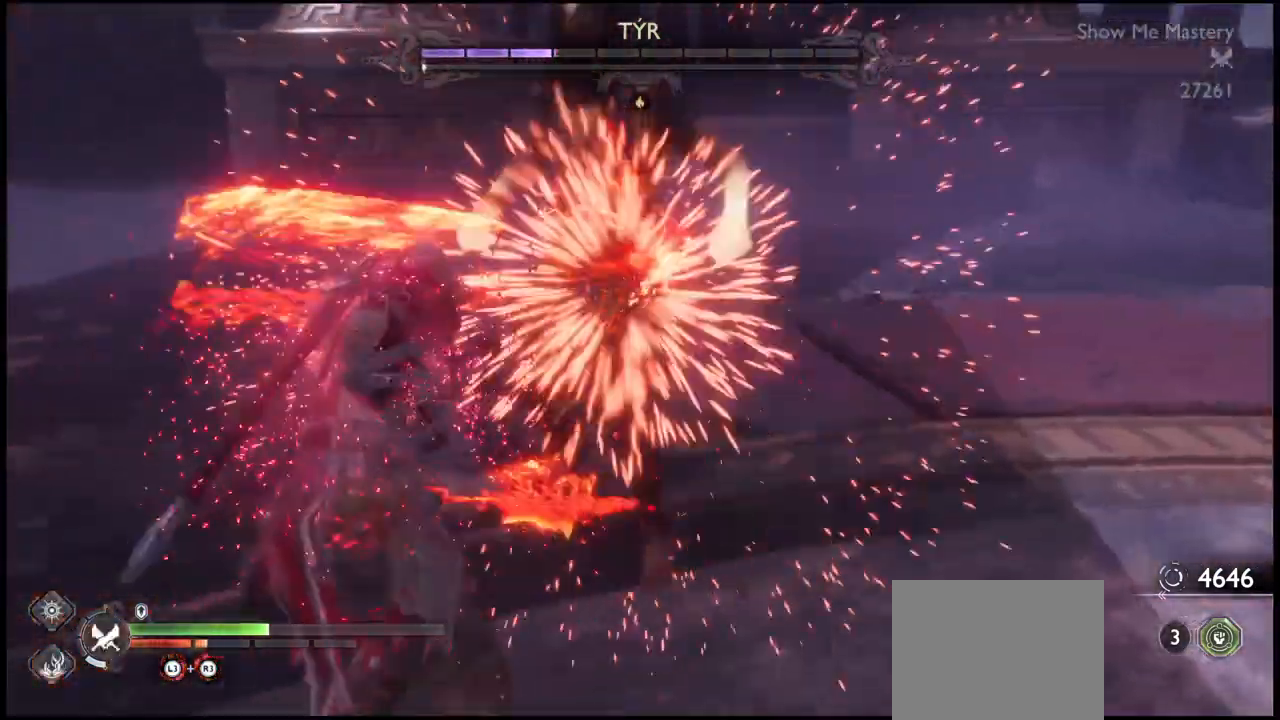
{"buttons": ["L1", "R1"], "left_stick": "up", "right_stick": "center", "events": [[66, "R1", "up"], [100, "R1", "down"], [167, "R1", "up"], [233, "R1", "down"], [300, "R1", "up"], [367, "R1", "down"], [433, "R1", "up"], [500, "R1", "down"]]}
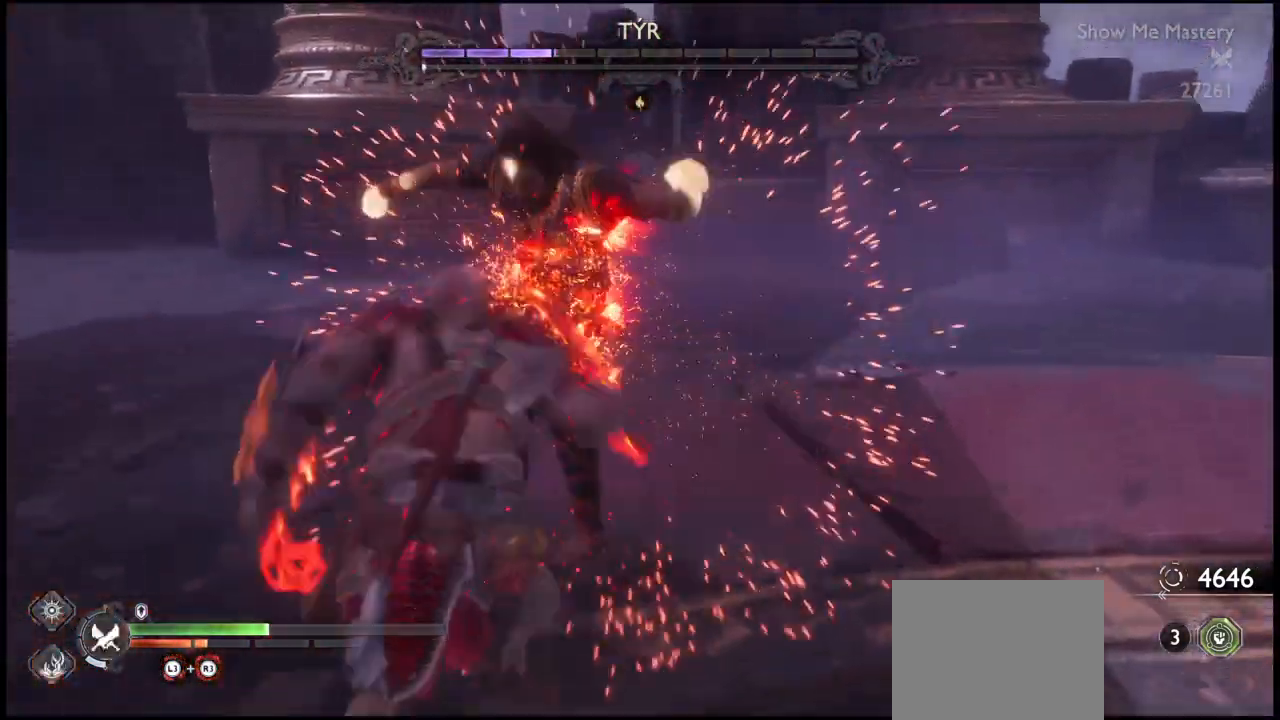
{"buttons": [], "left_stick": "up", "right_stick": "center", "events": [[67, "R1", "up"], [100, "L1", "up"], [300, "CROSS", "down"], [401, "R1", "down"], [467, "CROSS", "up"], [501, "R1", "up"]]}
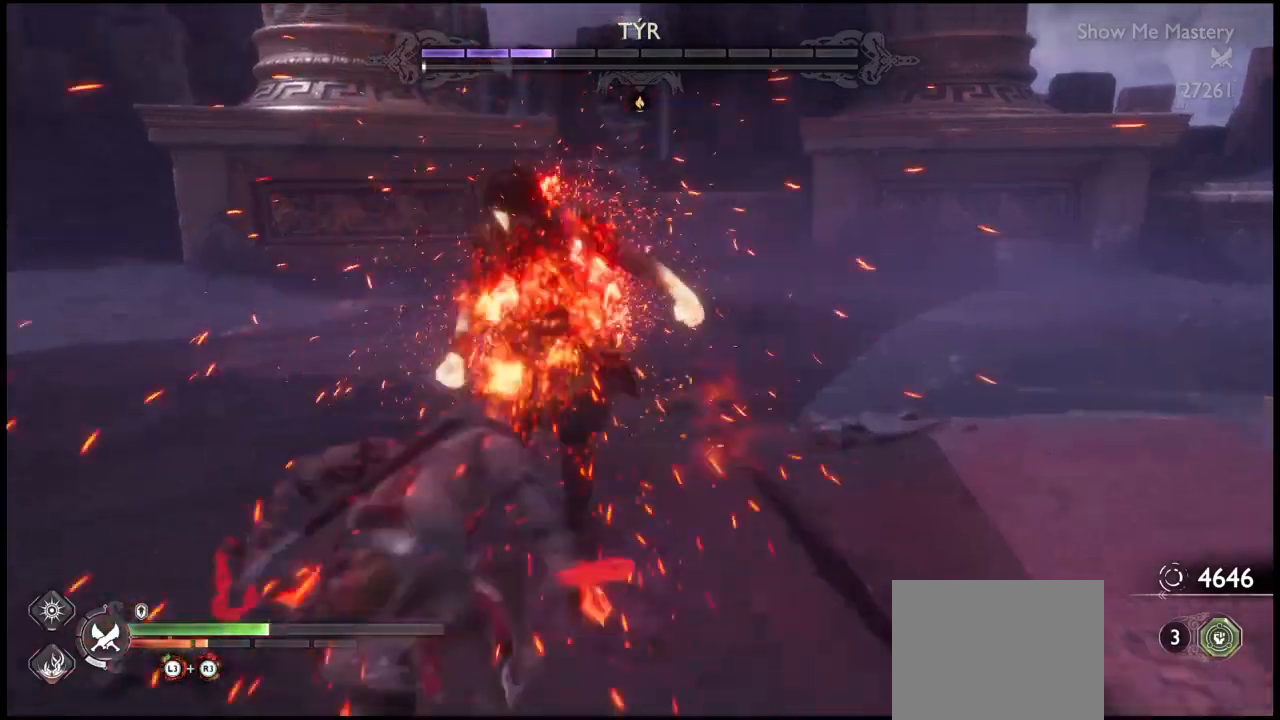
{"buttons": ["R1"], "left_stick": "up", "right_stick": "center", "events": [[66, "R1", "down"]]}
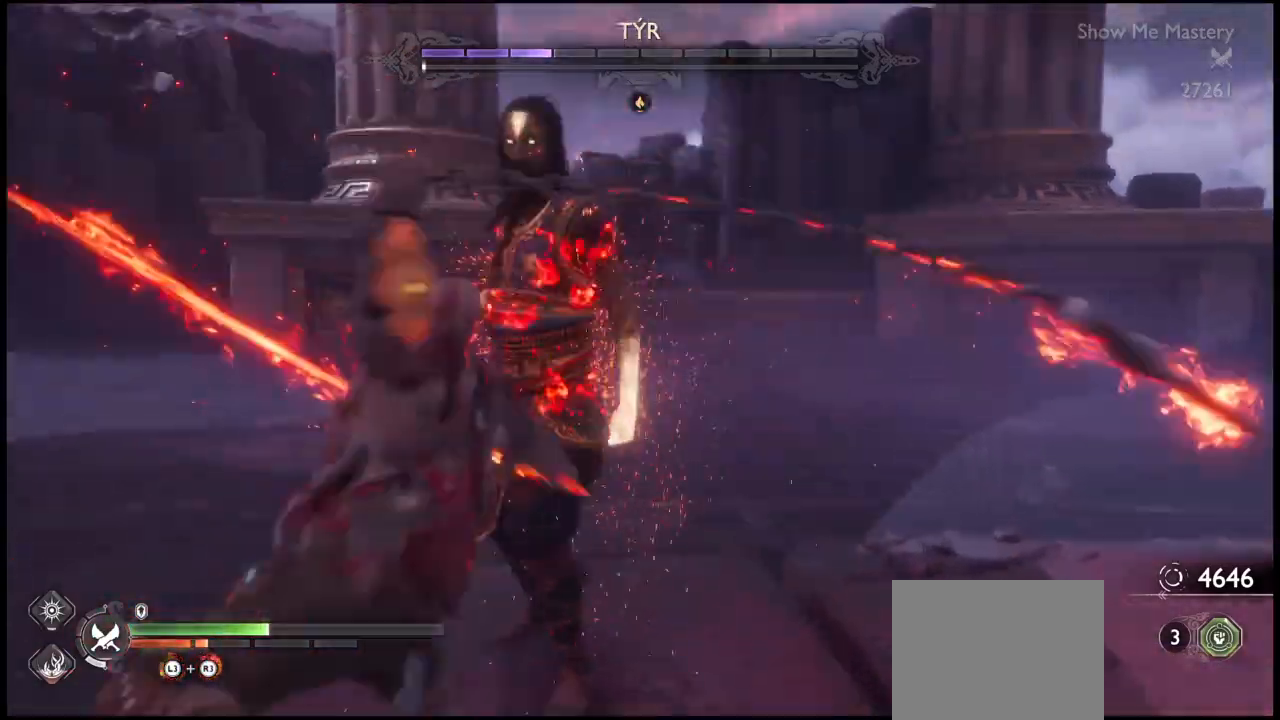
{"buttons": ["R1"], "left_stick": "center", "right_stick": "center", "events": [[67, "left_stick", "center"]]}
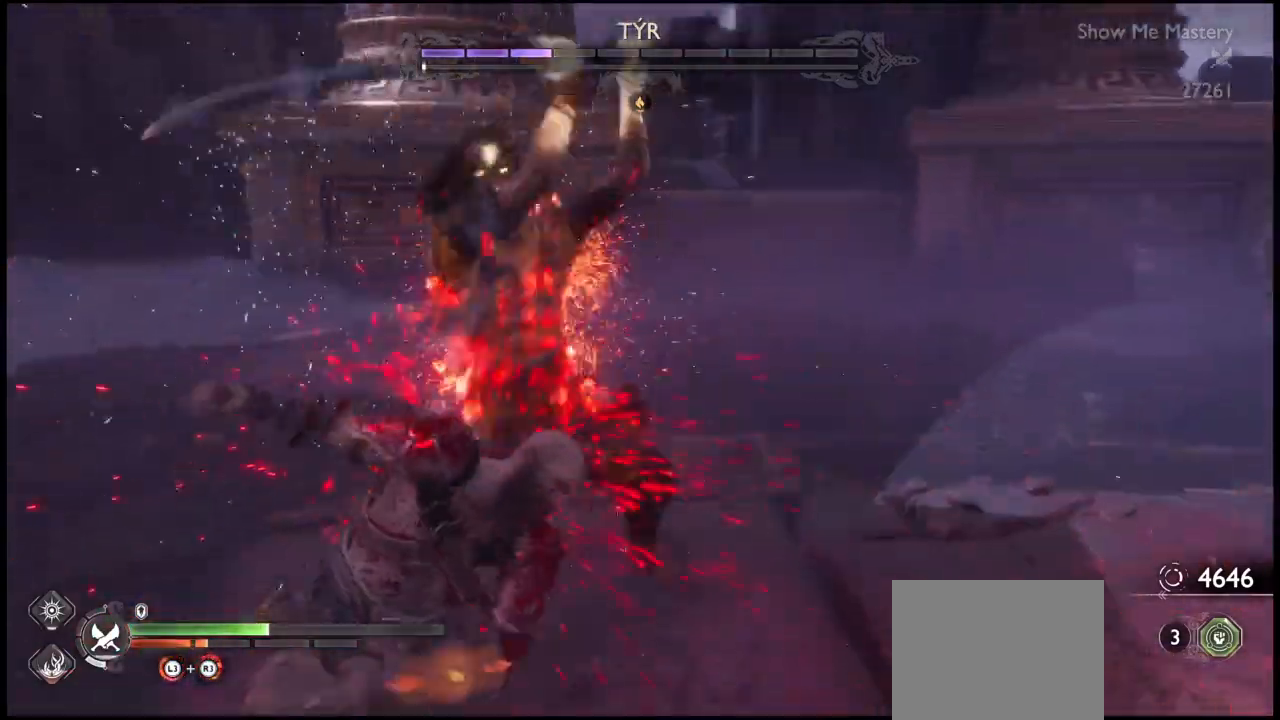
{"buttons": ["R1"], "left_stick": "center", "right_stick": "center", "events": []}
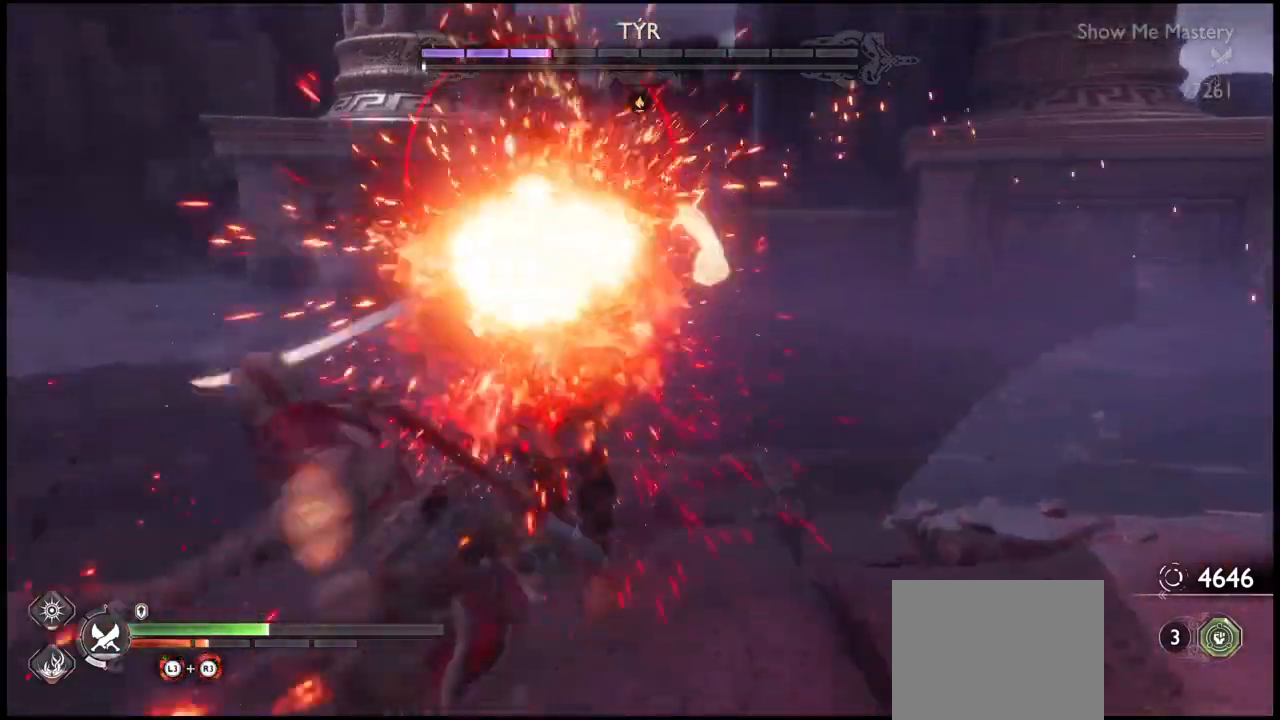
{"buttons": ["L1"], "left_stick": "right", "right_stick": "center", "events": [[234, "R1", "up"], [267, "left_stick", "down-right"], [300, "CROSS", "down"], [300, "L1", "down"], [367, "left_stick", "right"], [434, "CROSS", "up"]]}